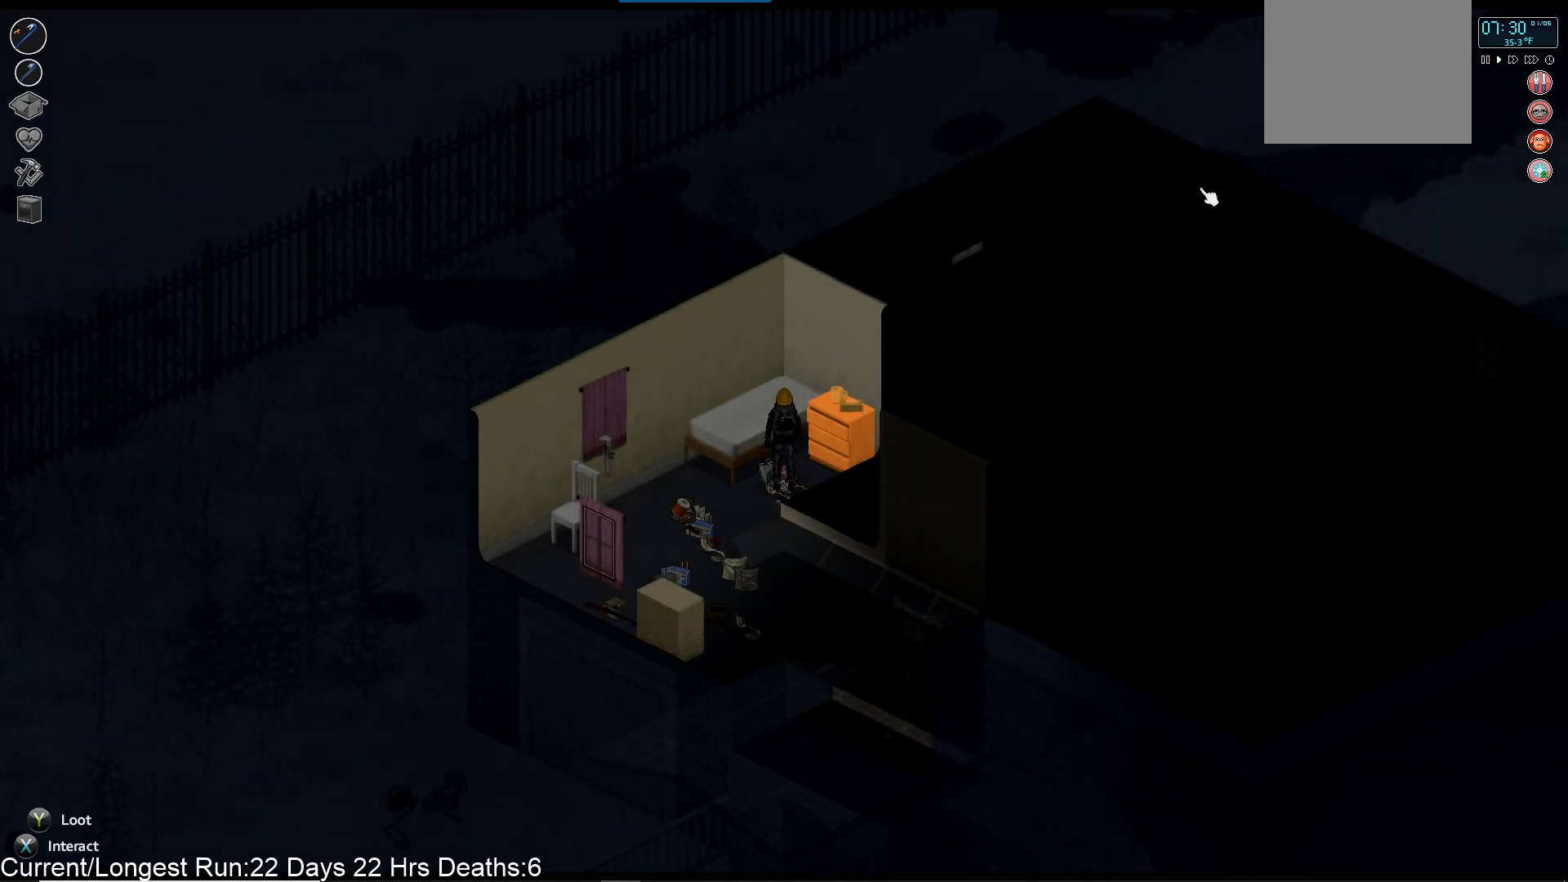
Gameplay with a controller (PlayStation layout); each line is a JSON object with the inputs held at the frame after it. "events" lists button and stick changes between this image and that frame as [ms after this image, input, new state], when the widget could be followed in between.
{"buttons": ["SELECT"], "left_stick": "center", "right_stick": "center", "events": [[367, "SELECT", "down"]]}
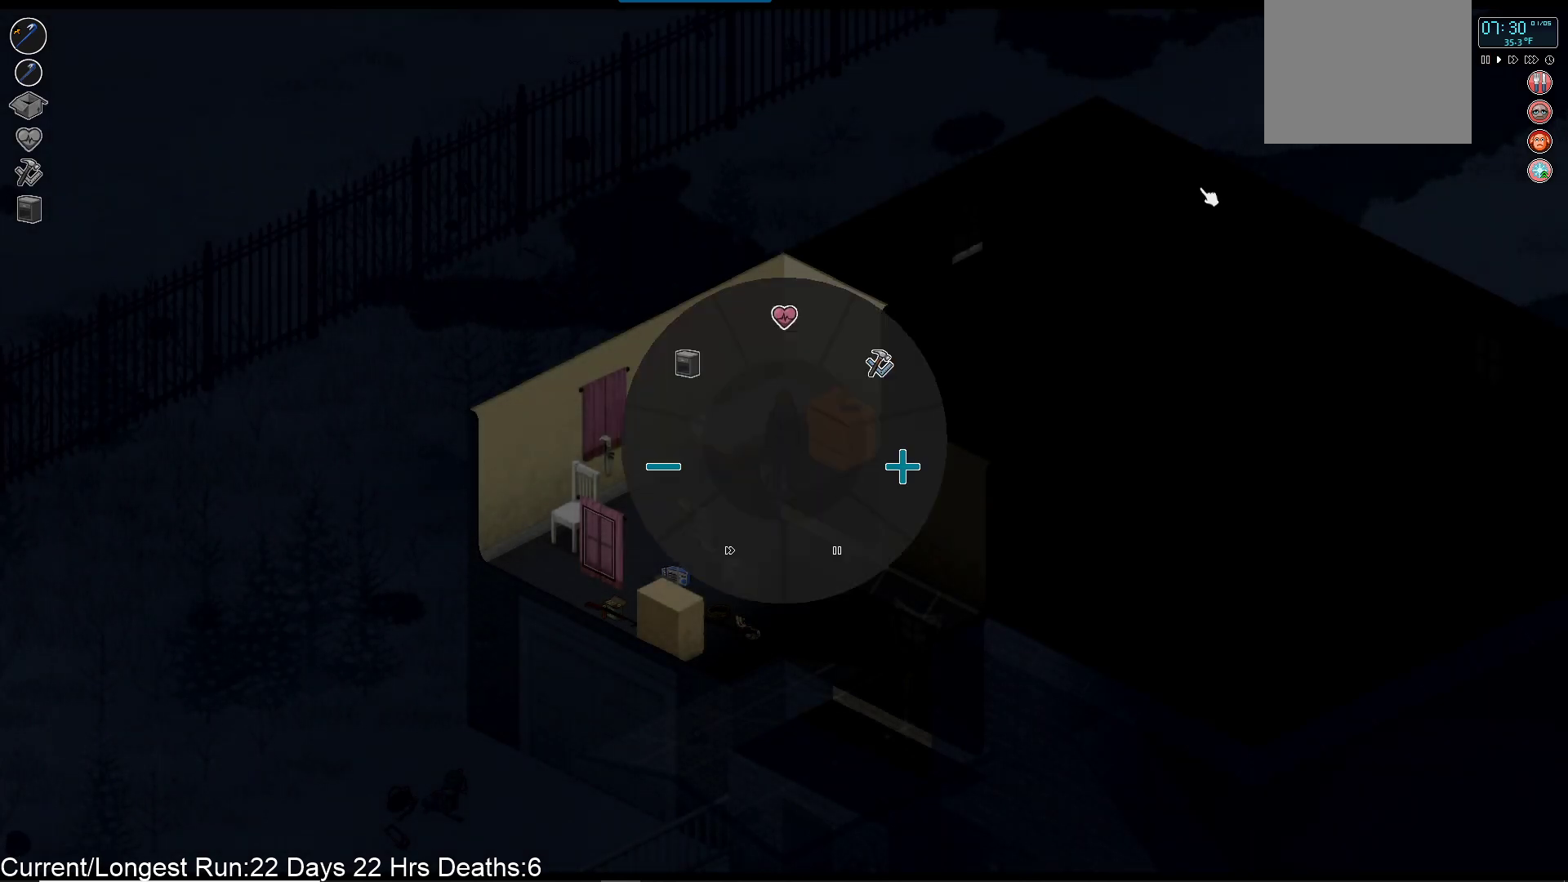
{"buttons": [], "left_stick": "center", "right_stick": "center", "events": [[50, "right_stick", "up"], [317, "SELECT", "up"], [500, "right_stick", "center"]]}
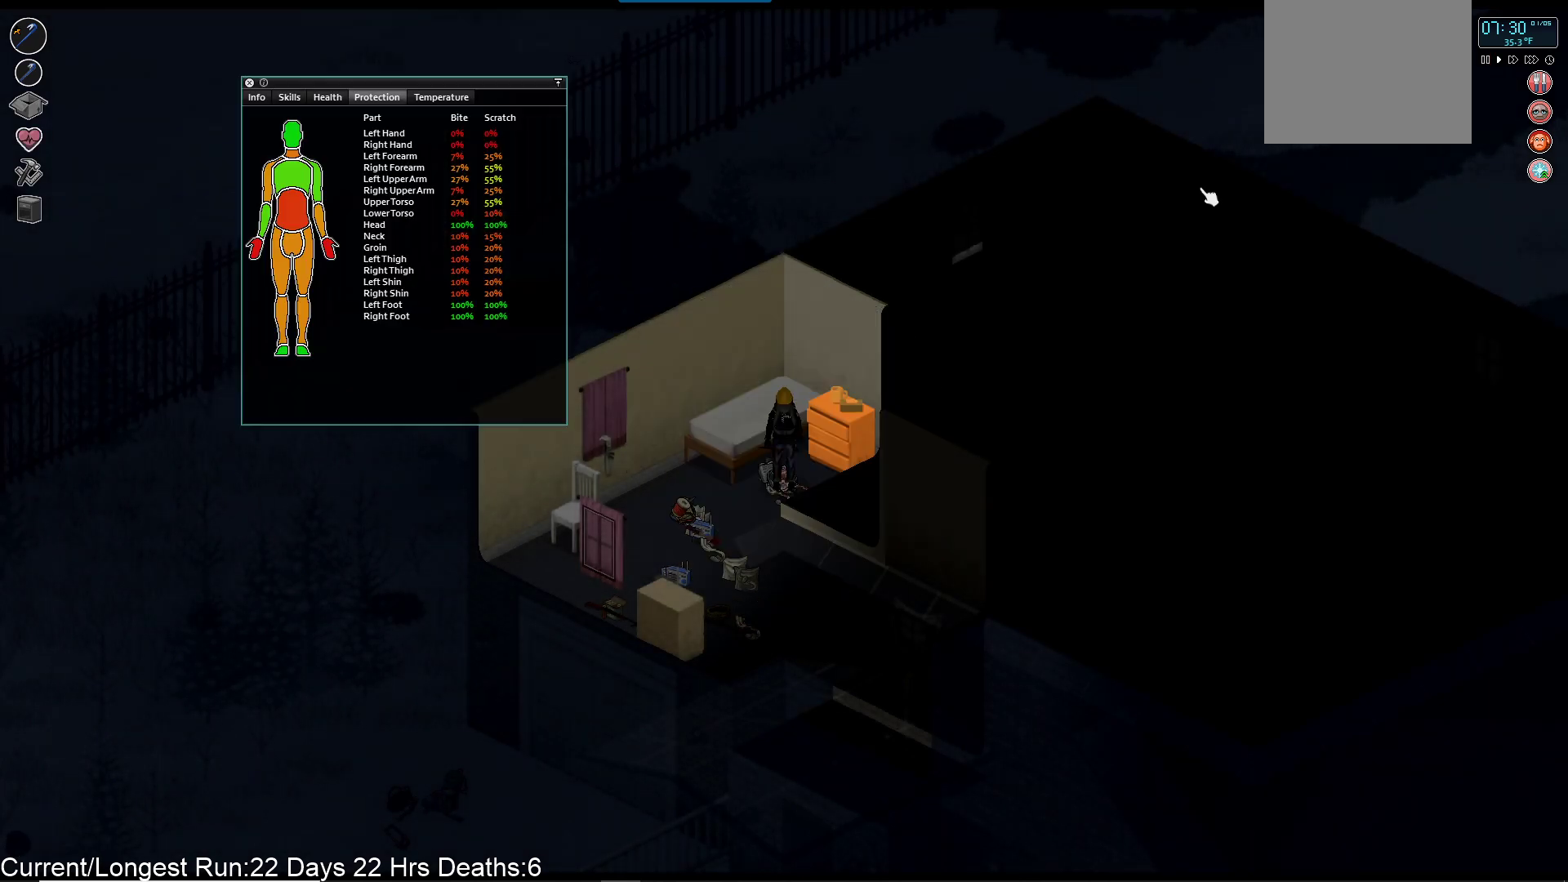
{"buttons": [], "left_stick": "center", "right_stick": "center", "events": [[333, "R1", "down"], [450, "R1", "up"]]}
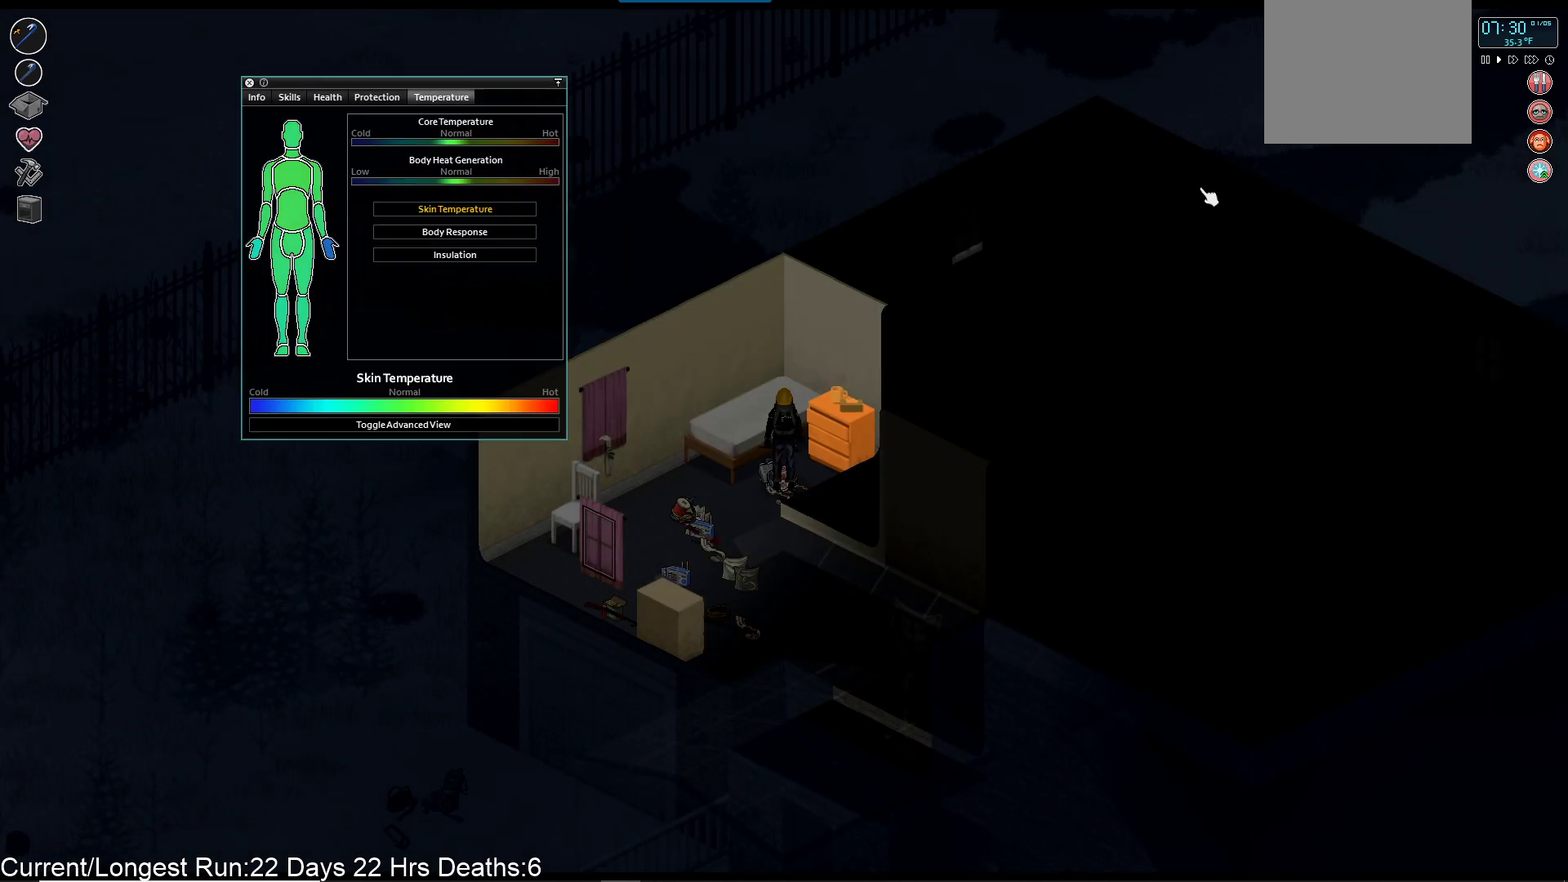
{"buttons": [], "left_stick": "center", "right_stick": "center", "events": [[350, "R1", "down"], [467, "R1", "up"]]}
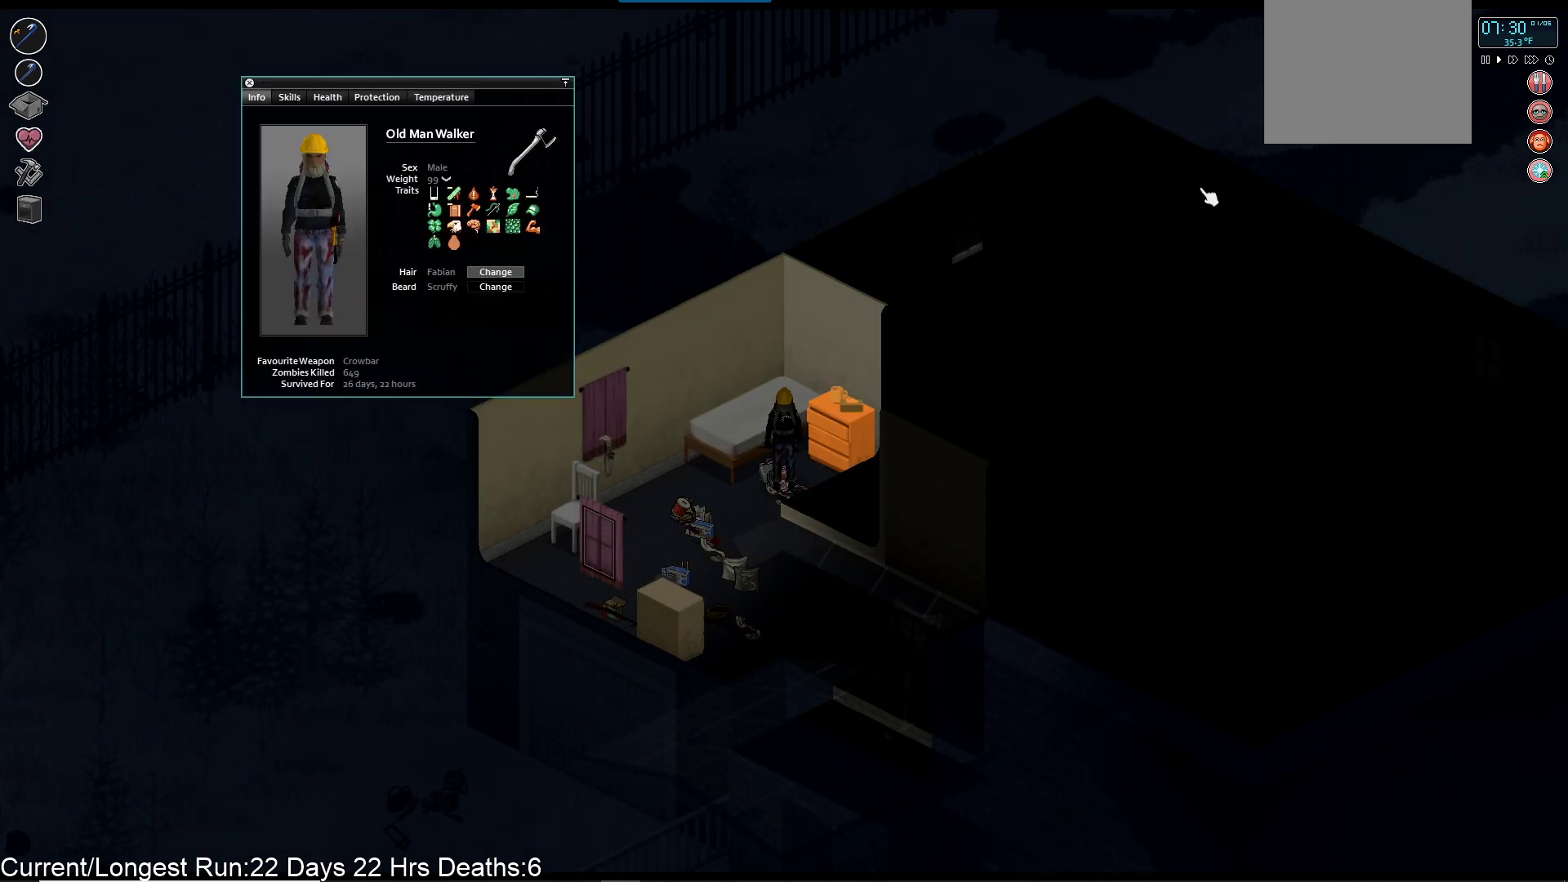
{"buttons": [], "left_stick": "center", "right_stick": "center", "events": [[300, "R1", "down"], [450, "R1", "up"]]}
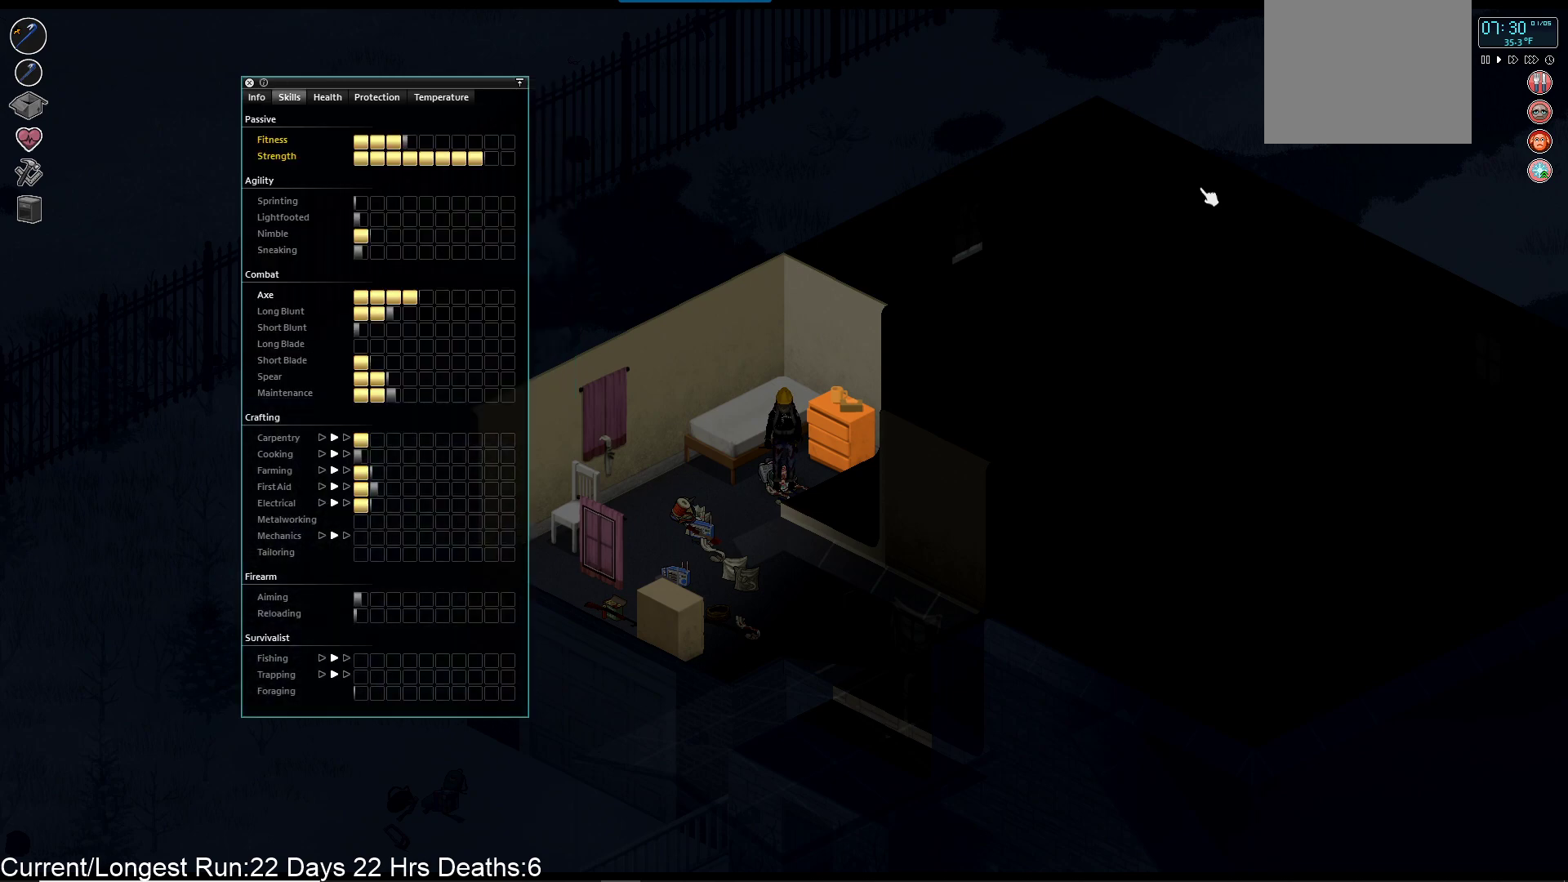
{"buttons": [], "left_stick": "center", "right_stick": "center", "events": []}
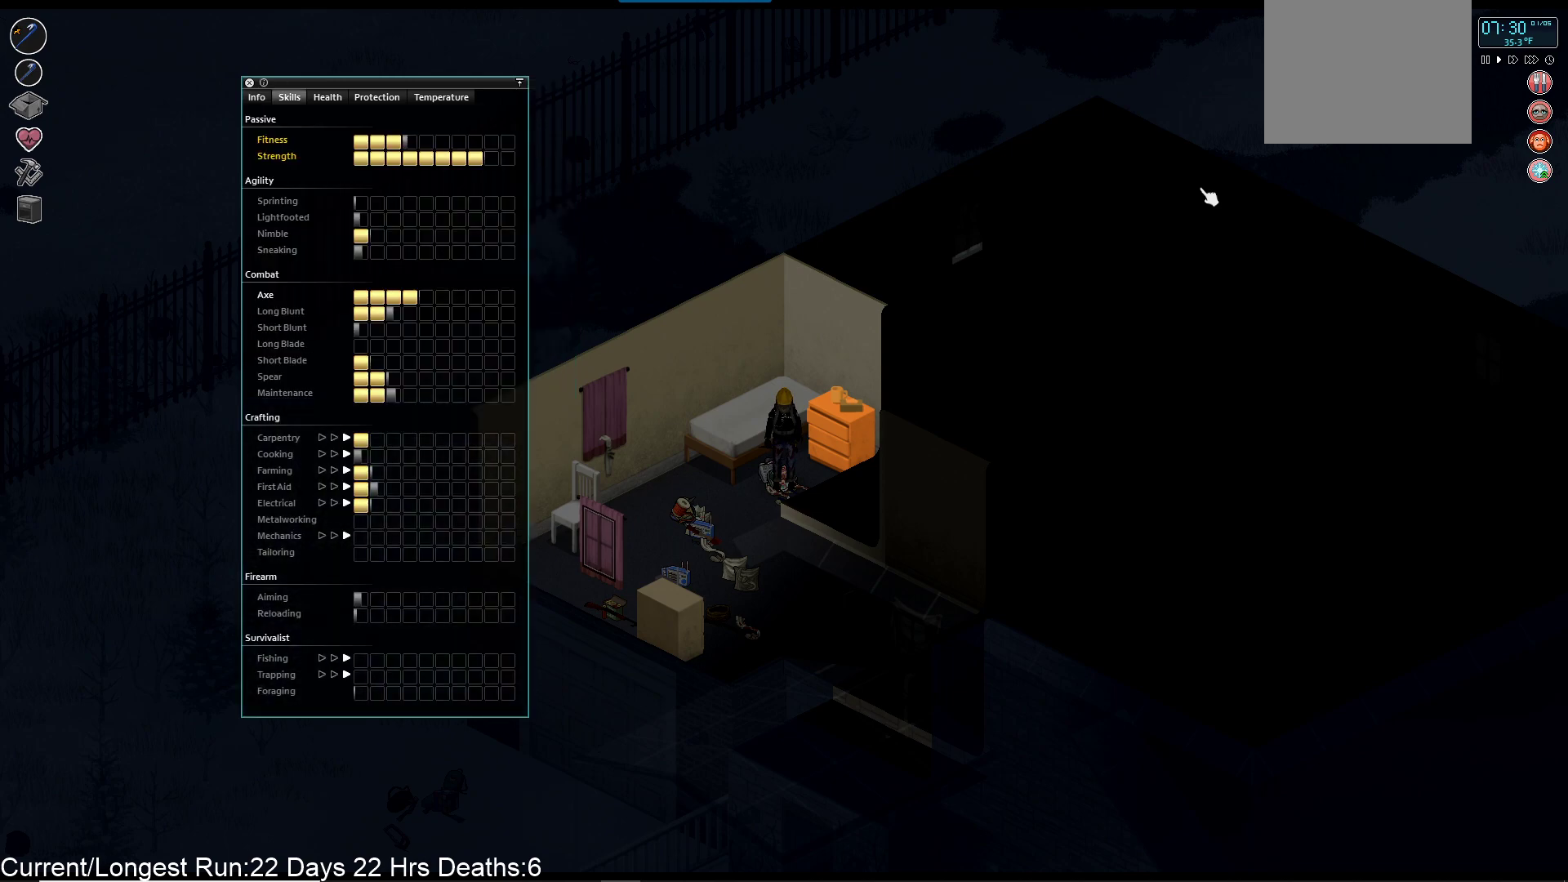
{"buttons": [], "left_stick": "center", "right_stick": "center", "events": [[83, "R1", "down"], [217, "R1", "up"]]}
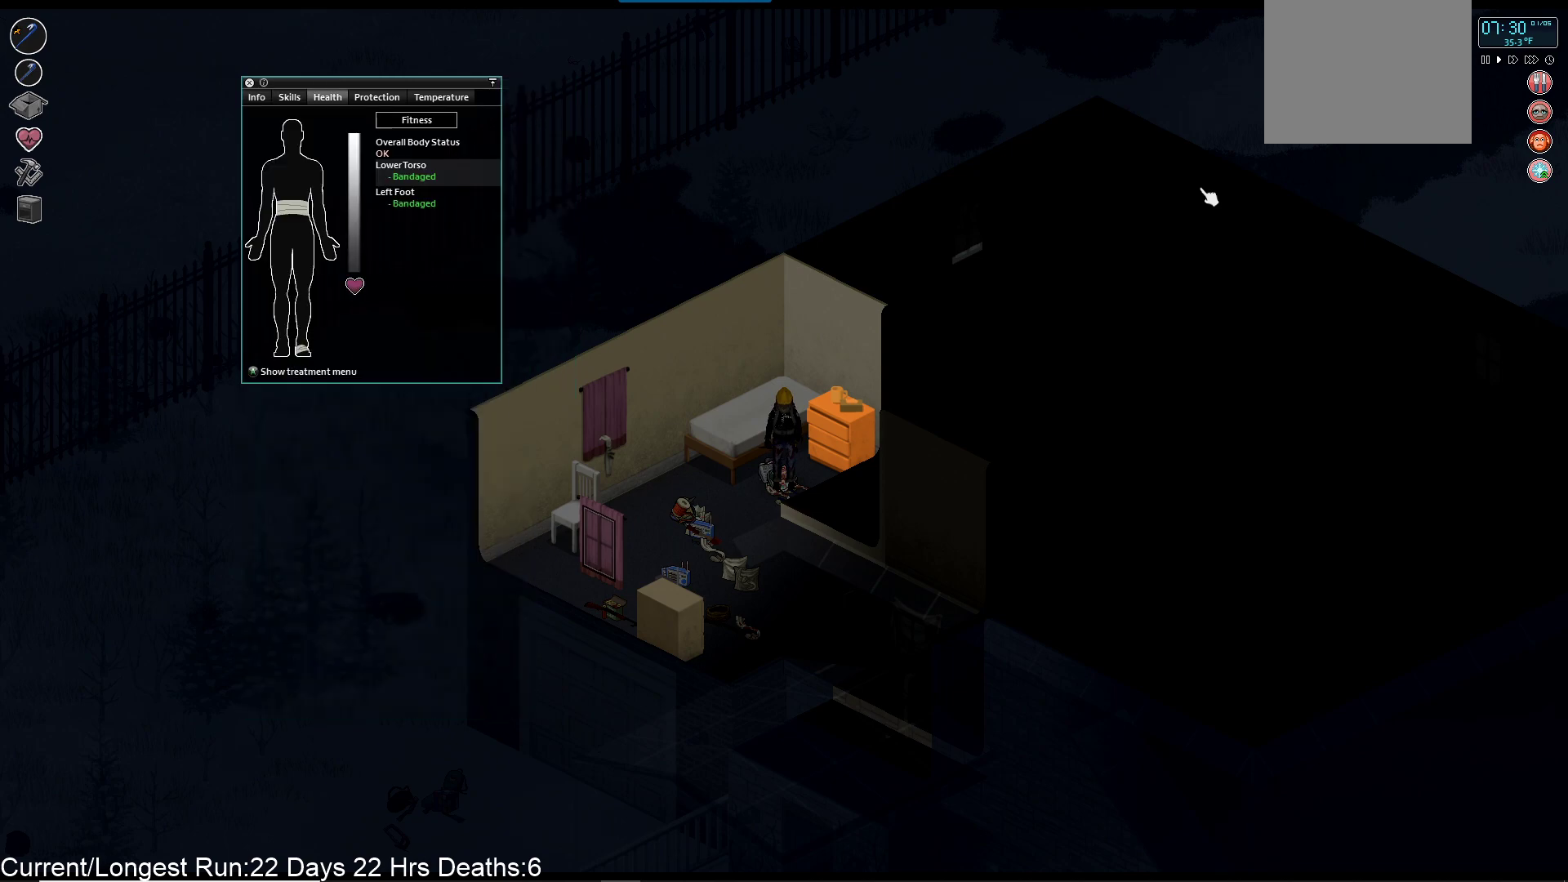
{"buttons": ["R1"], "left_stick": "center", "right_stick": "center", "events": [[433, "R1", "down"]]}
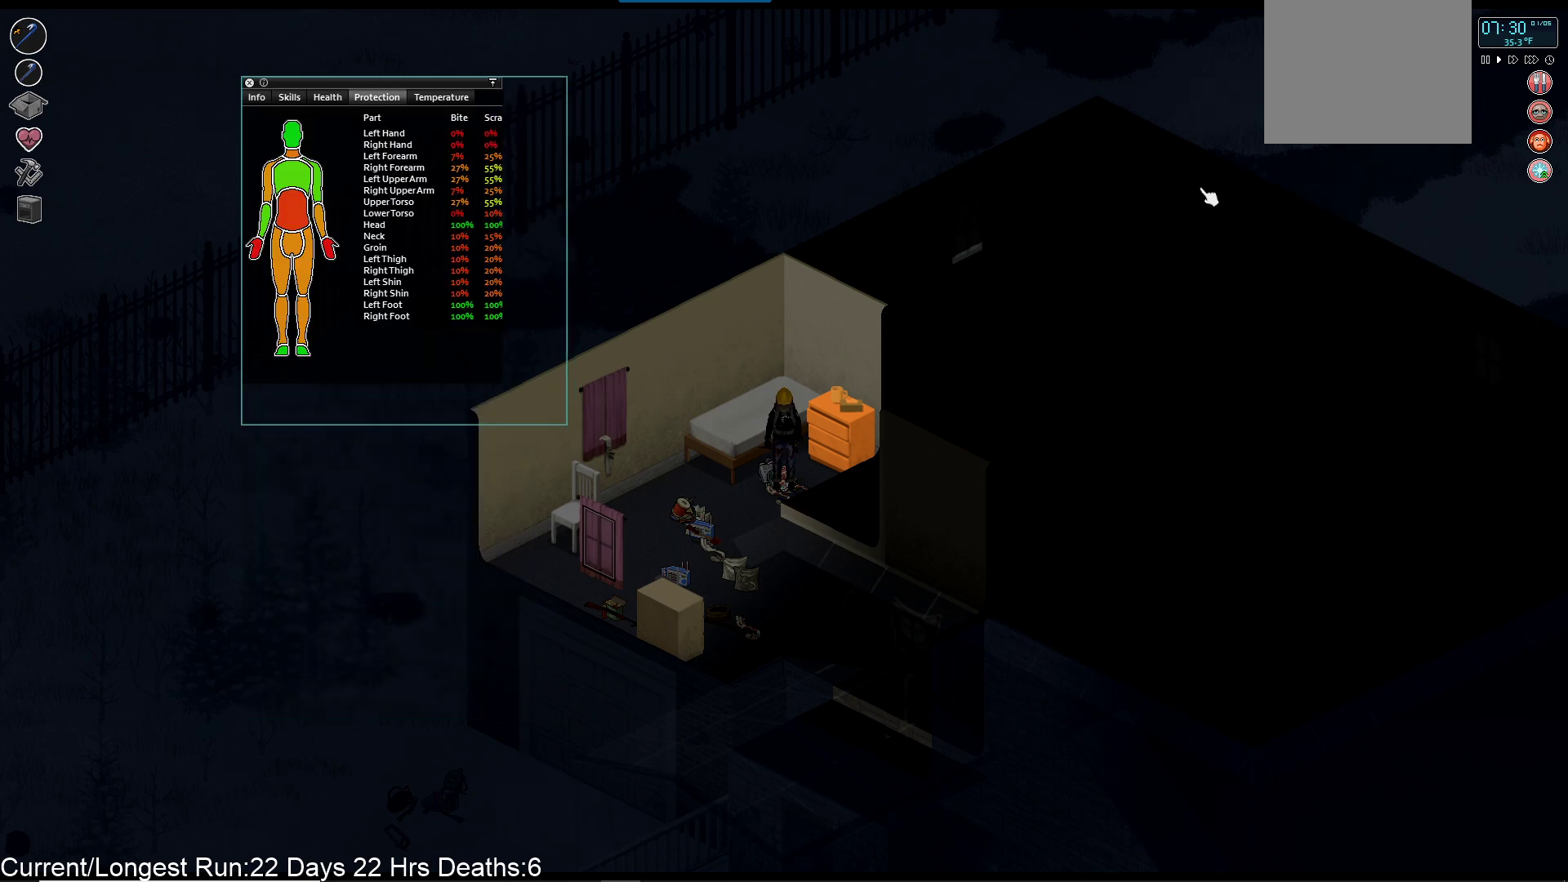
{"buttons": ["R1"], "left_stick": "center", "right_stick": "center", "events": [[67, "R1", "up"], [400, "R1", "down"]]}
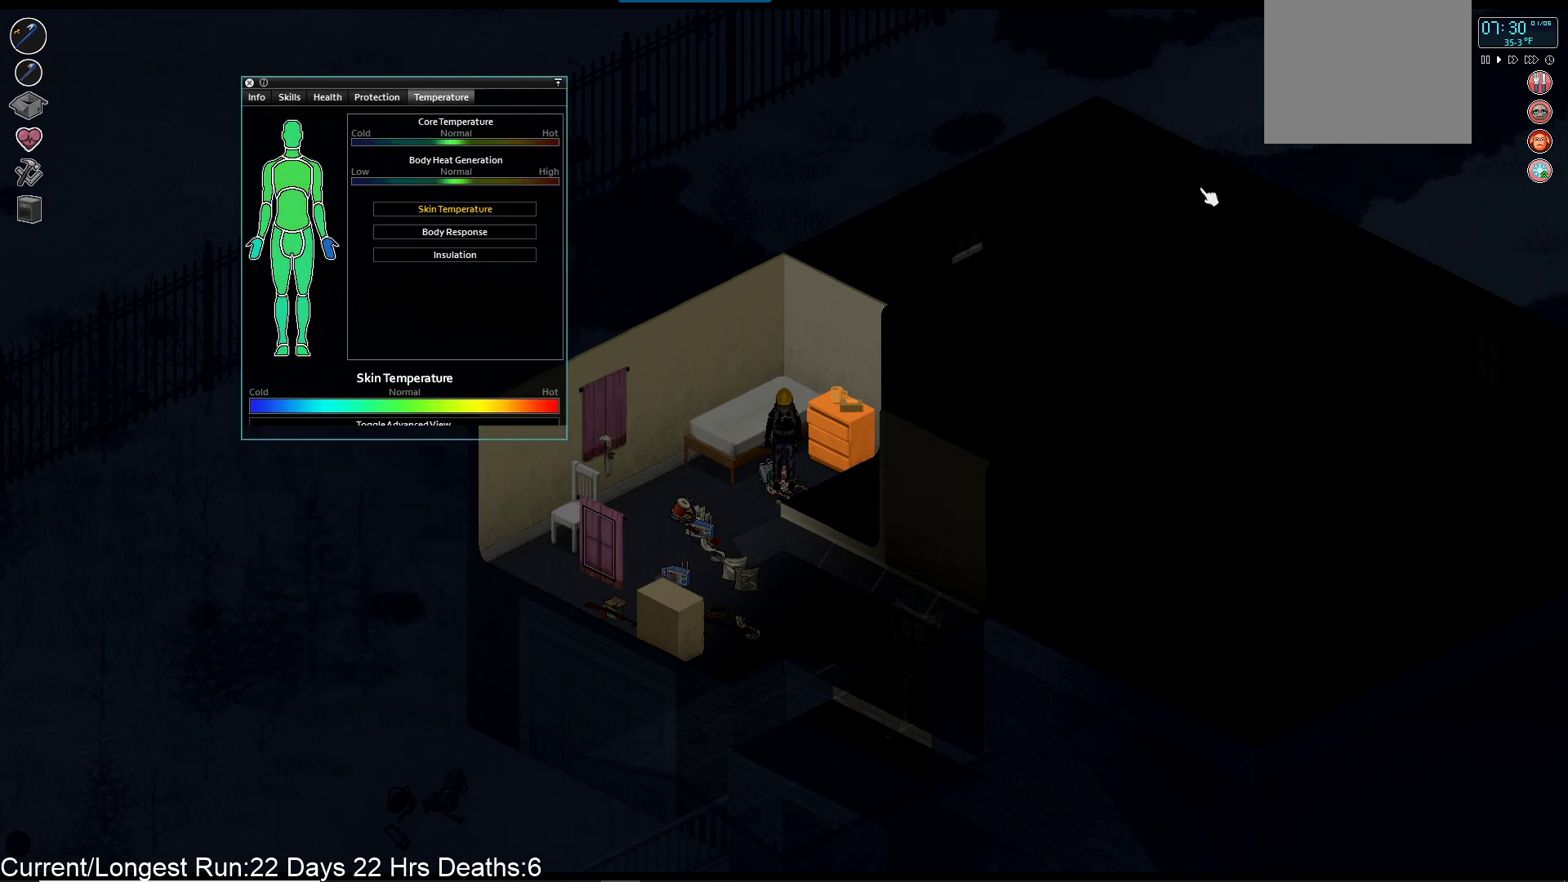
{"buttons": ["R1"], "left_stick": "center", "right_stick": "center", "events": [[50, "R1", "up"], [467, "R1", "down"]]}
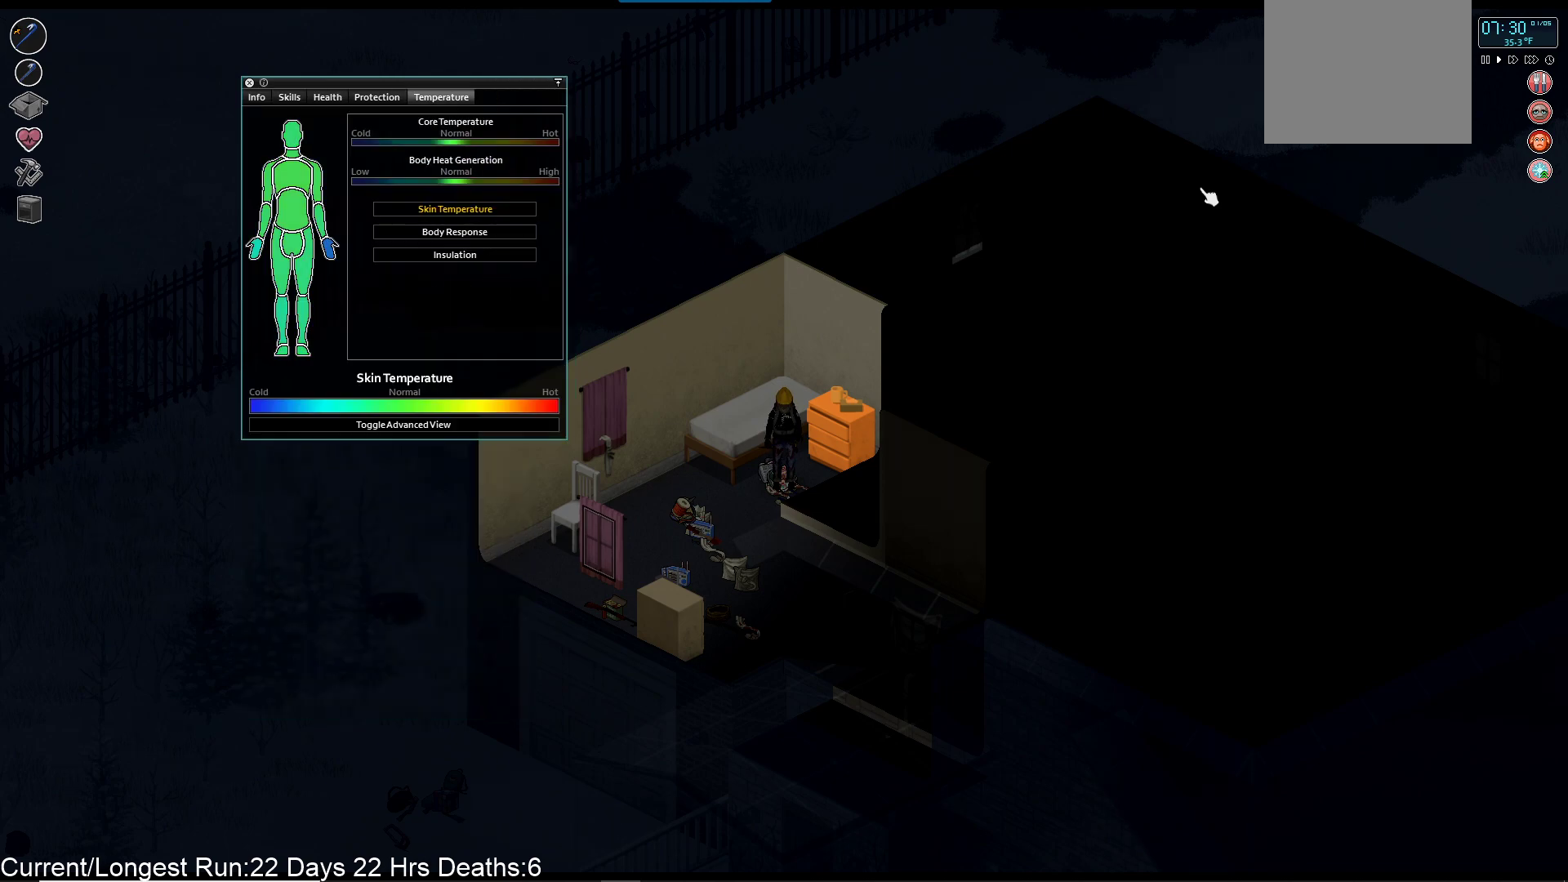
{"buttons": [], "left_stick": "center", "right_stick": "center", "events": [[133, "R1", "up"]]}